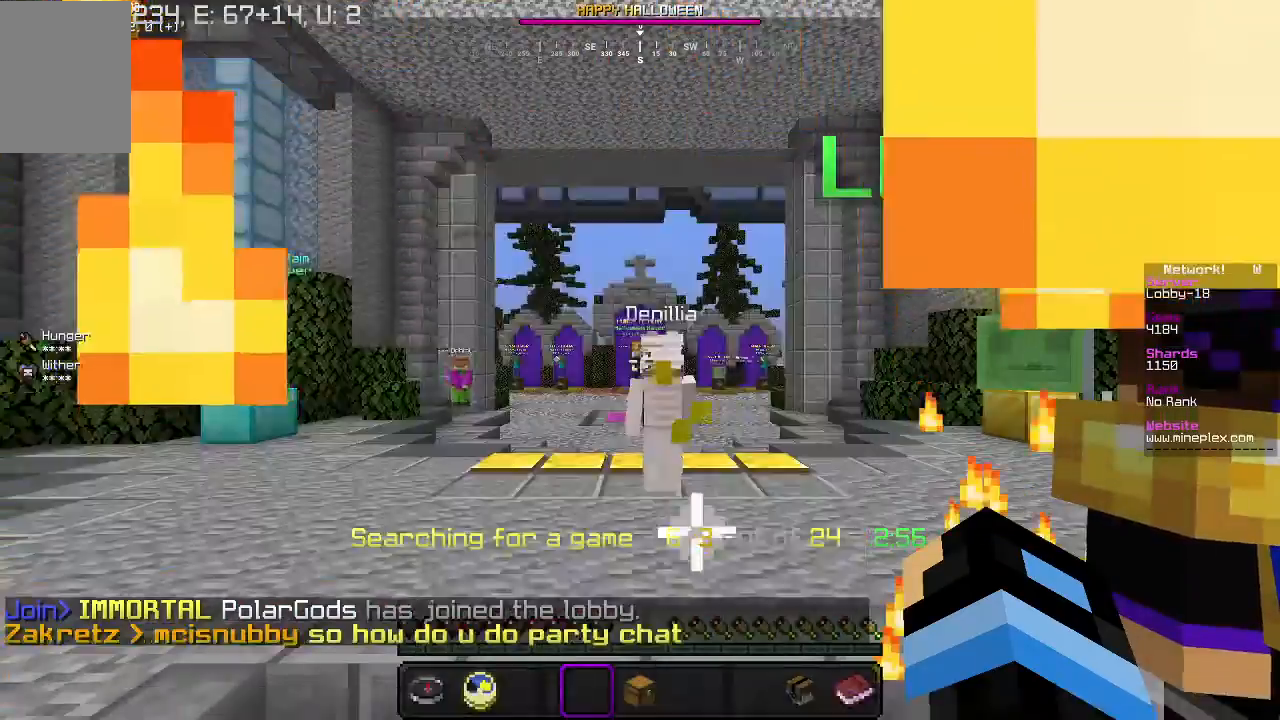
Gameplay with keyboard and mouse; each line is a JSON object with the keys and mouse buttons held at the frame after it. "events" lists presses ("down") and releases ("up") of "a", "d", "s", "w", "mouse_left" and "mouse_right" between this image and that frame as [ms after this image, input, new state], when the widget could be followed in between. "mouse_left", "mouse_right" = the "left", "right" buttons of the "mouse" list. No other keys are recorded. Fast repeated clicks can show as one long hold. Mouse movement is not recorded.
{"keys": ["w"], "mouse": [], "events": [[33, "w", "down"]]}
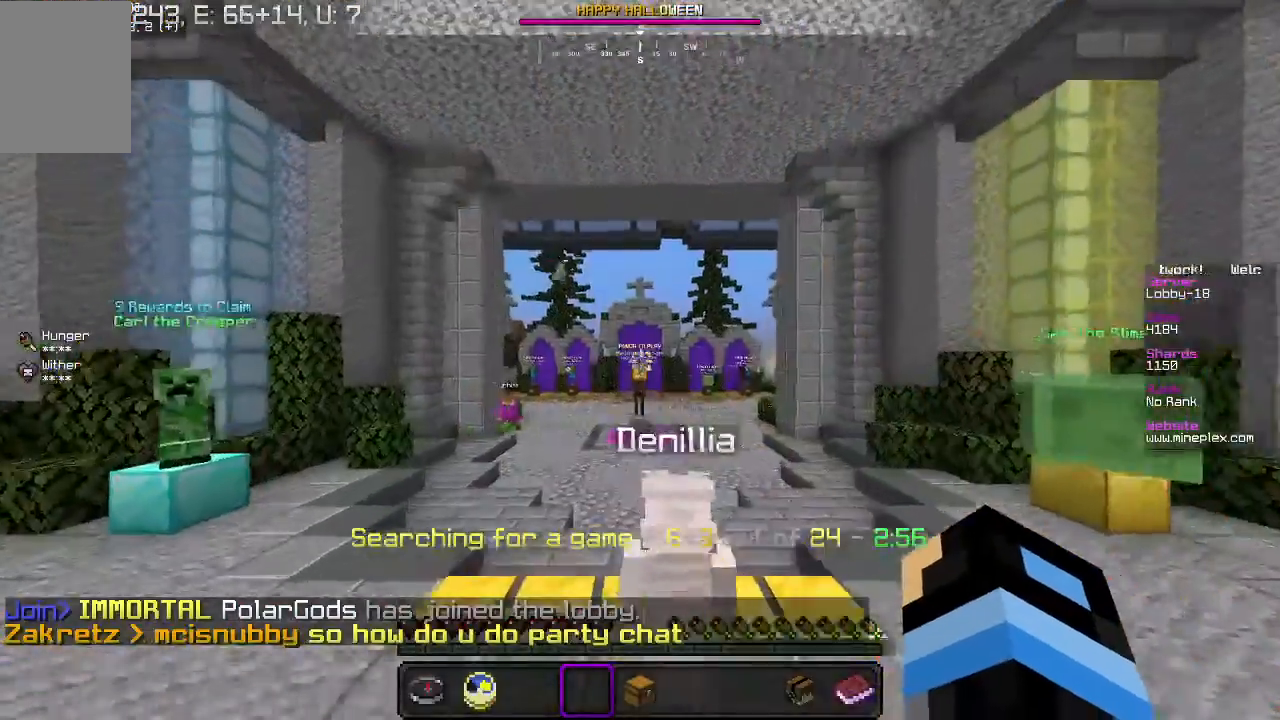
{"keys": ["a", "w"], "mouse": [], "events": [[233, "a", "down"]]}
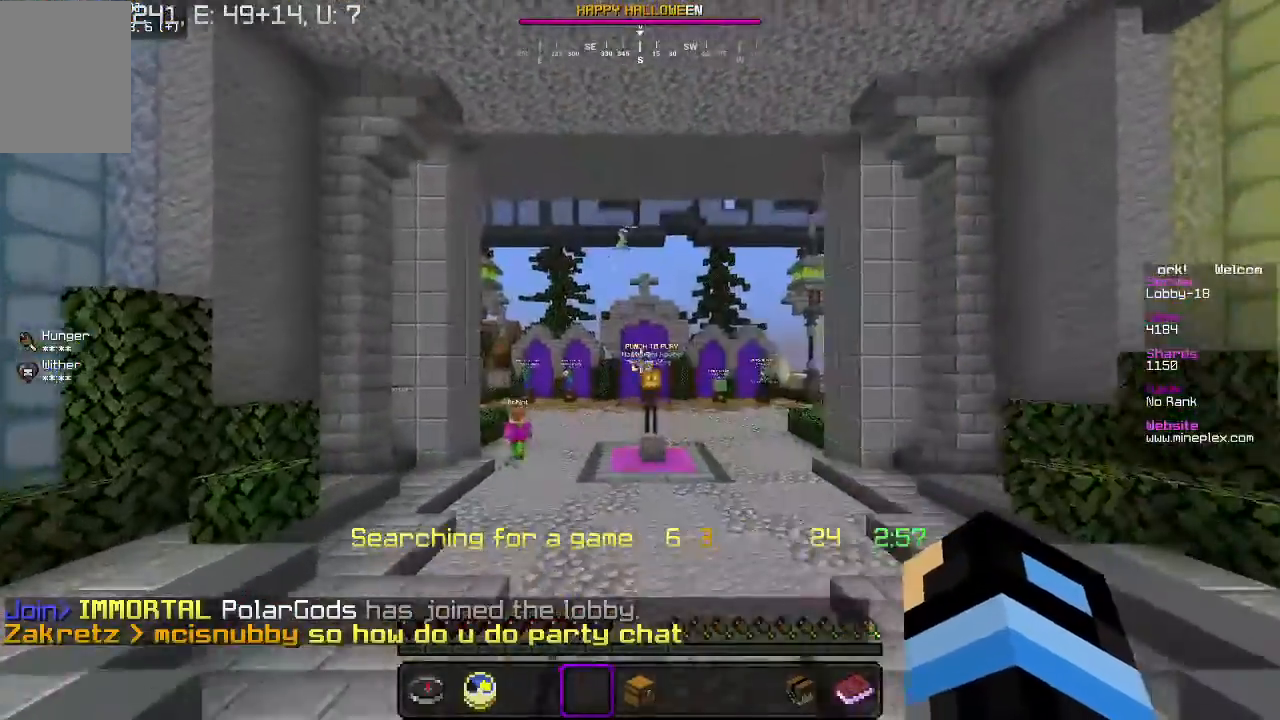
{"keys": ["w"], "mouse": [], "events": [[200, "a", "up"]]}
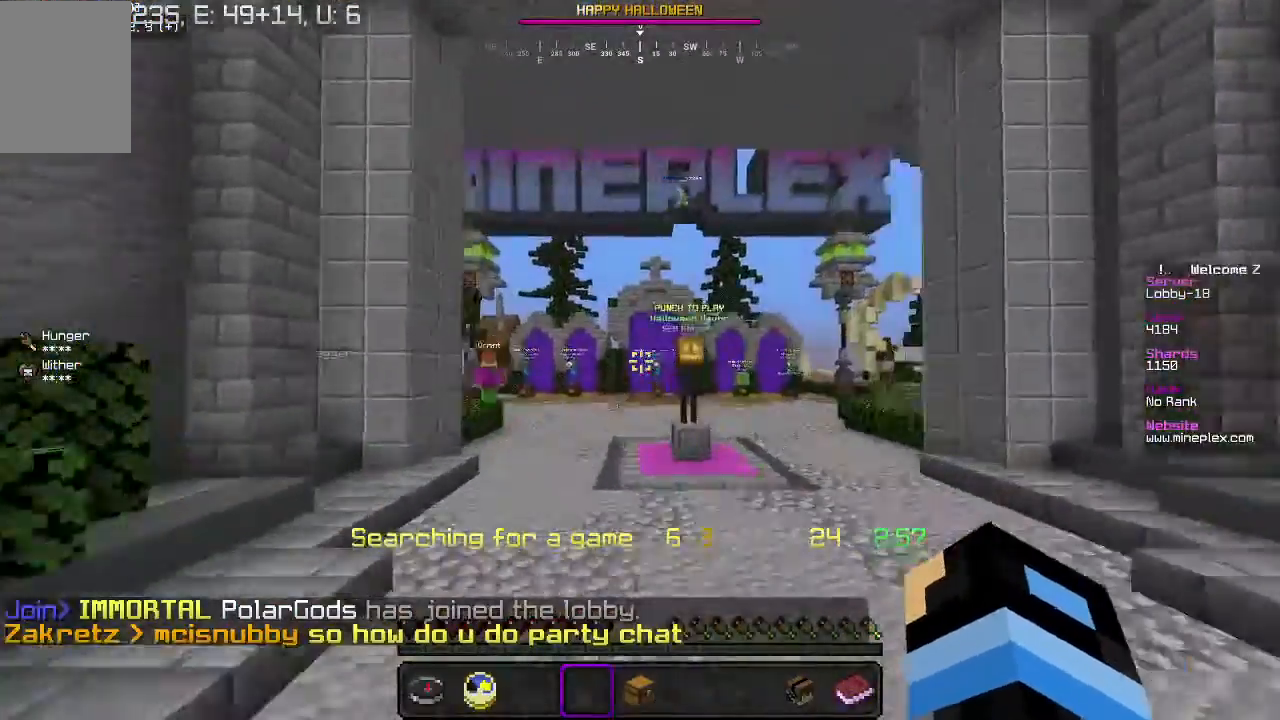
{"keys": ["w"], "mouse": [], "events": []}
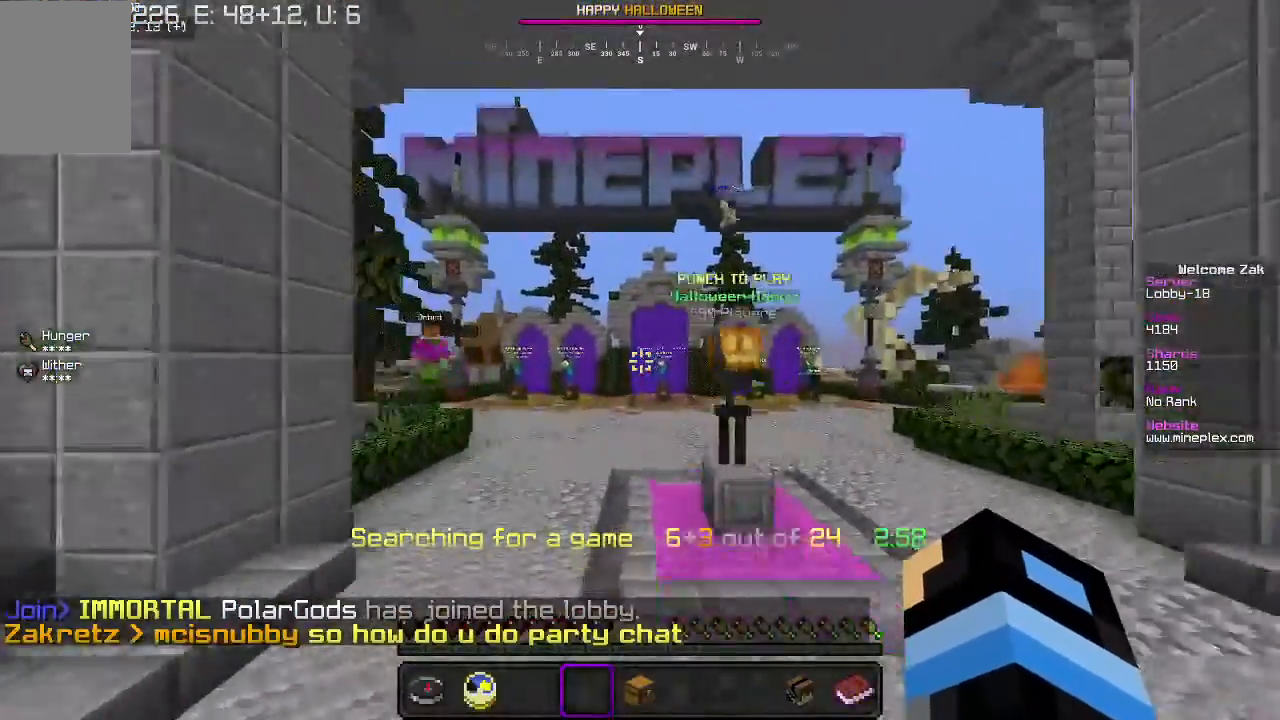
{"keys": ["d", "w"], "mouse": [], "events": [[100, "d", "down"]]}